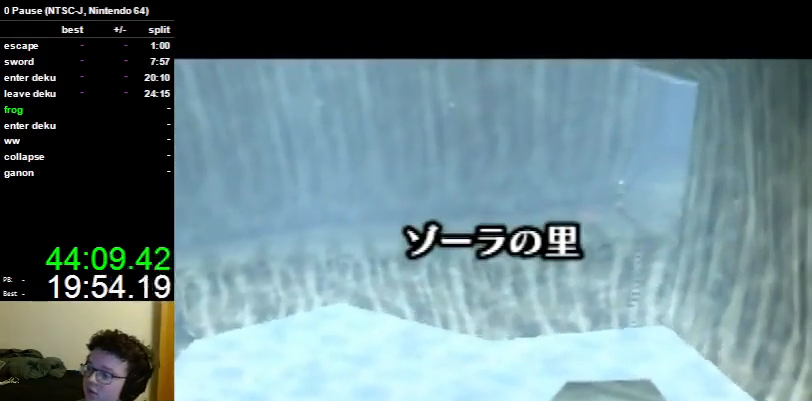
Gameplay with a controller (Nintendo layout); each line is a JSON object with the inputs held at the frame after it. "events" lists button and stick changes between this image and that frame as [ms after this image, input, new state], when the widget could be followed in between. Not read: L3 R3.
{"buttons": [], "left_stick": "up", "right_stick": "center", "events": [[300, "left_stick", "up"]]}
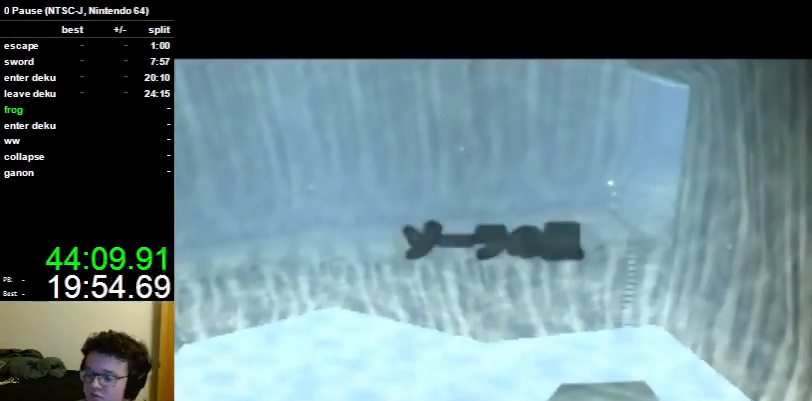
{"buttons": [], "left_stick": "up", "right_stick": "center", "events": []}
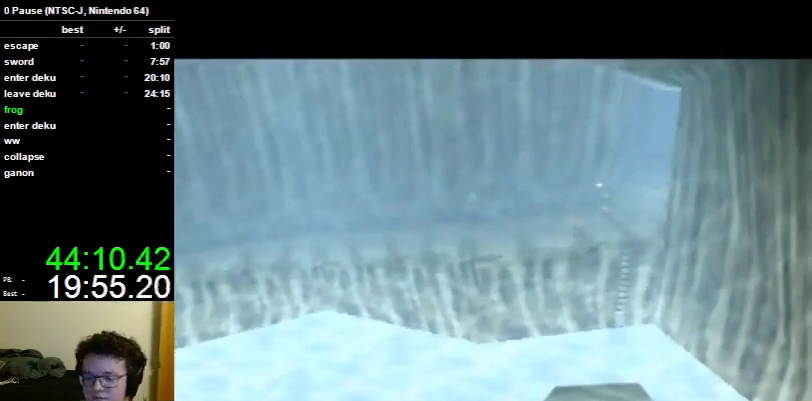
{"buttons": [], "left_stick": "up", "right_stick": "center", "events": []}
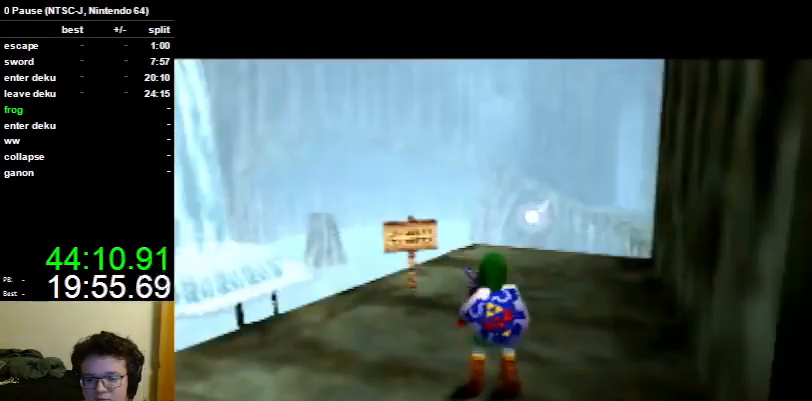
{"buttons": ["A"], "left_stick": "up", "right_stick": "center", "events": [[433, "A", "down"]]}
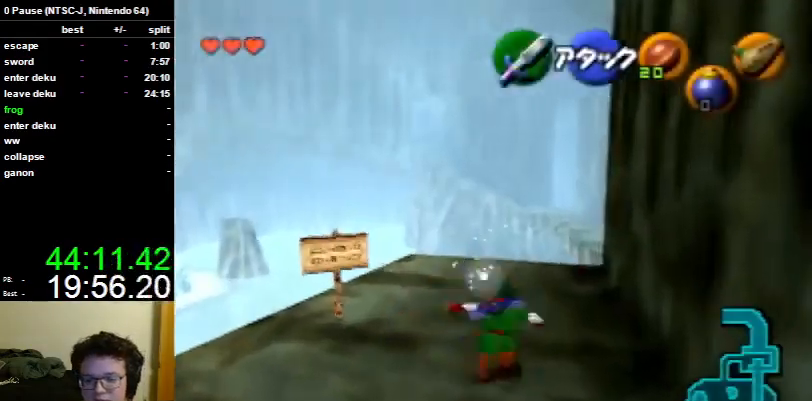
{"buttons": [], "left_stick": "up", "right_stick": "center", "events": [[67, "A", "up"]]}
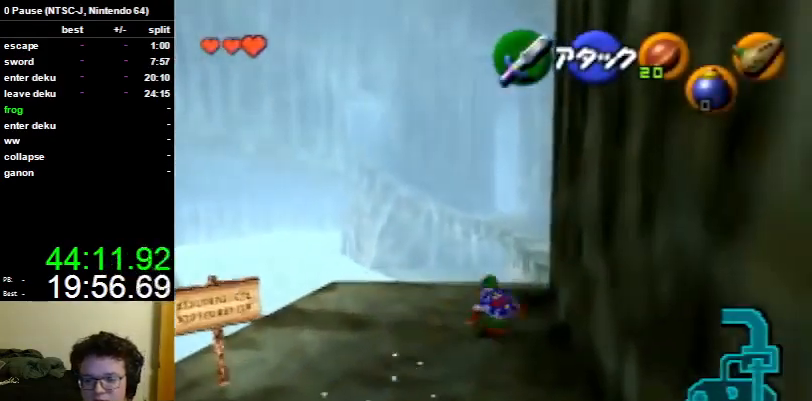
{"buttons": [], "left_stick": "up", "right_stick": "center", "events": [[200, "A", "down"], [300, "A", "up"]]}
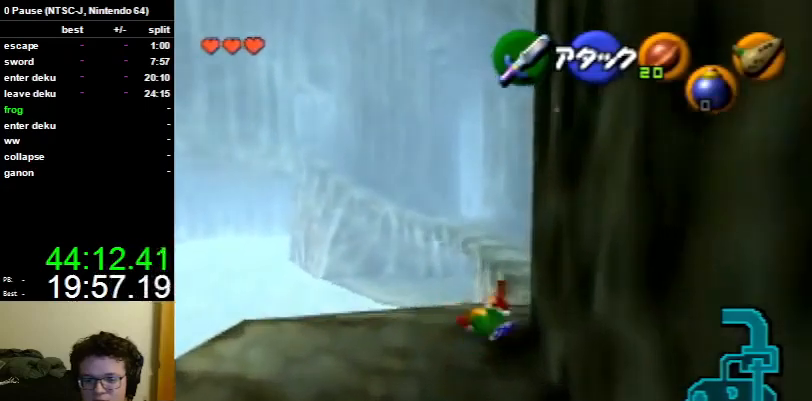
{"buttons": [], "left_stick": "up", "right_stick": "center", "events": []}
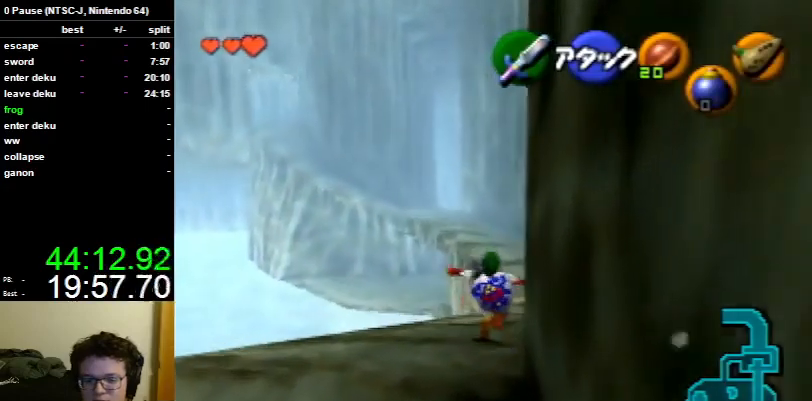
{"buttons": [], "left_stick": "up", "right_stick": "center", "events": [[33, "A", "down"], [100, "A", "up"]]}
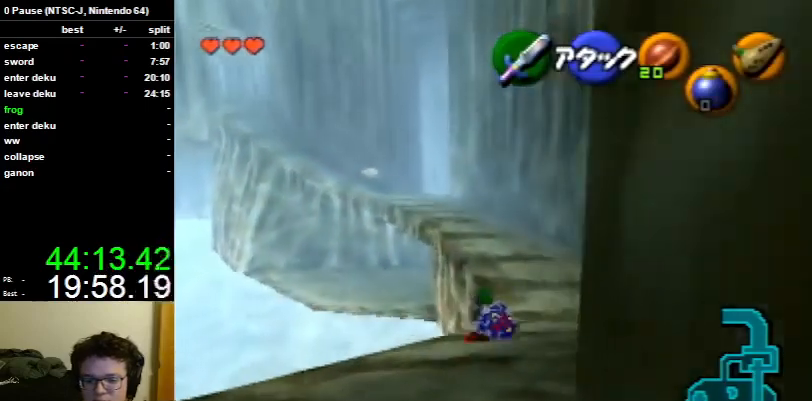
{"buttons": [], "left_stick": "up", "right_stick": "center", "events": [[233, "A", "down"], [400, "A", "up"]]}
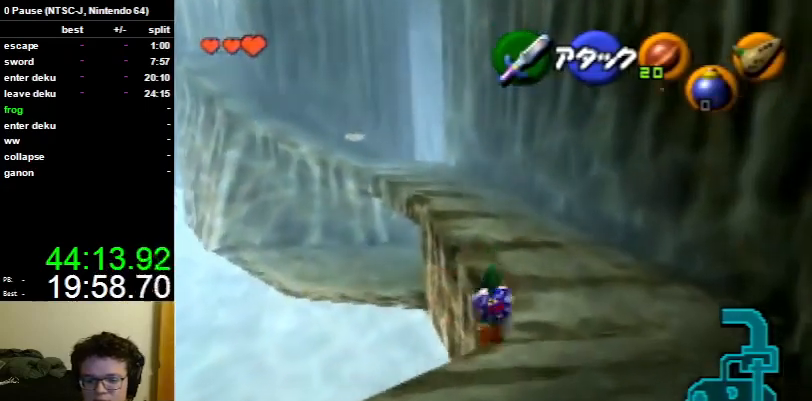
{"buttons": [], "left_stick": "up", "right_stick": "center", "events": []}
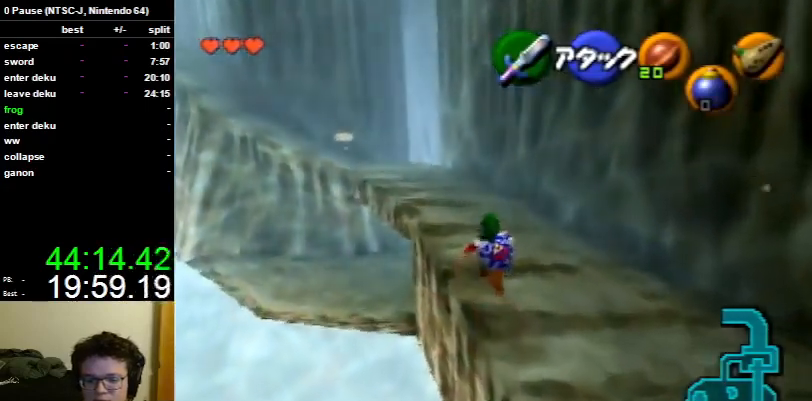
{"buttons": ["A"], "left_stick": "up", "right_stick": "center", "events": [[433, "A", "down"]]}
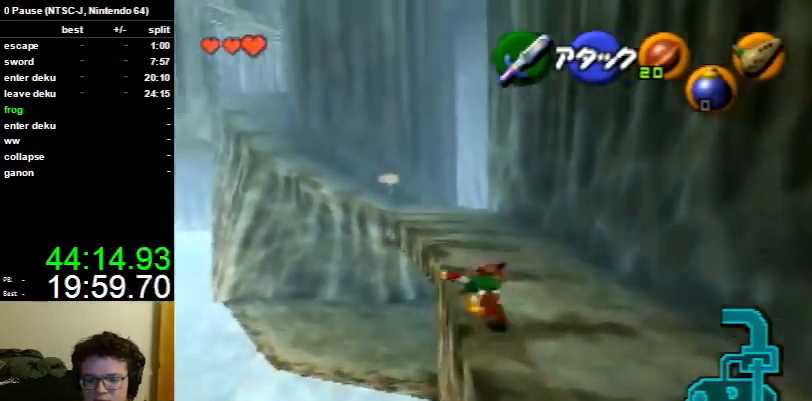
{"buttons": [], "left_stick": "up", "right_stick": "center", "events": [[33, "A", "up"]]}
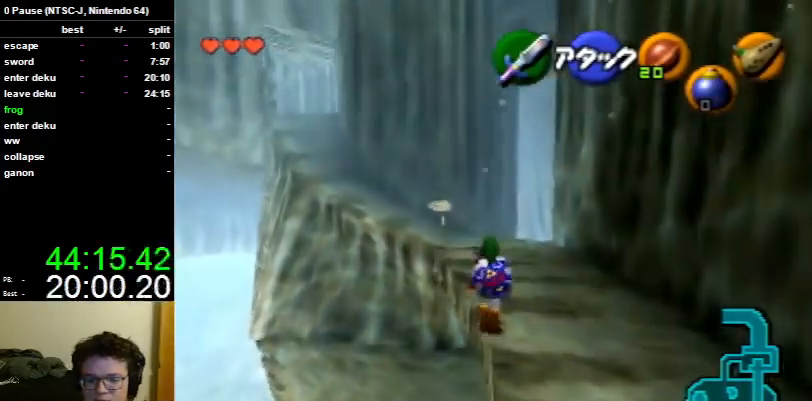
{"buttons": [], "left_stick": "up", "right_stick": "center", "events": [[167, "A", "down"], [300, "A", "up"]]}
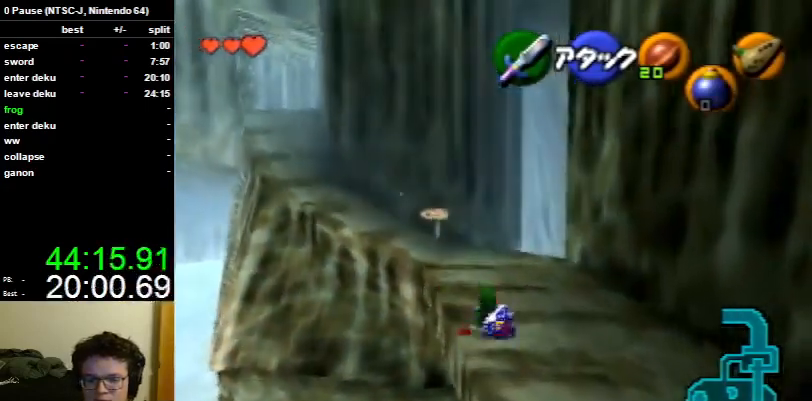
{"buttons": ["A"], "left_stick": "up", "right_stick": "center", "events": [[467, "A", "down"]]}
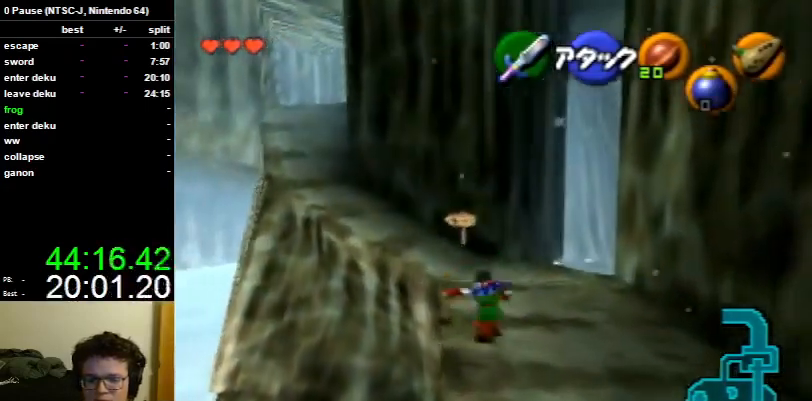
{"buttons": [], "left_stick": "up", "right_stick": "center", "events": [[100, "A", "up"]]}
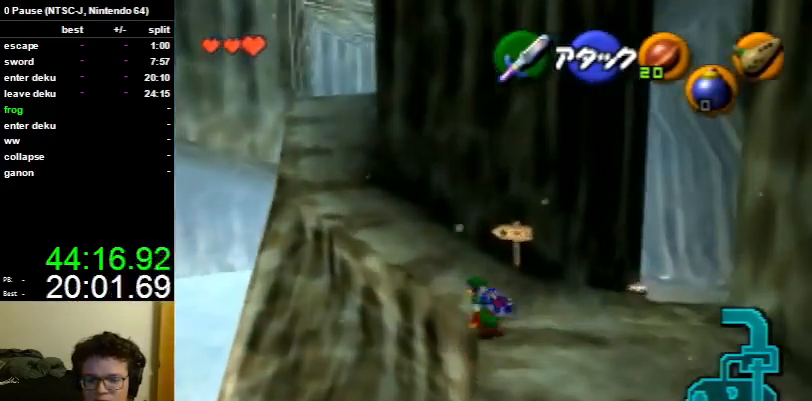
{"buttons": [], "left_stick": "up", "right_stick": "center", "events": [[267, "A", "down"], [400, "A", "up"]]}
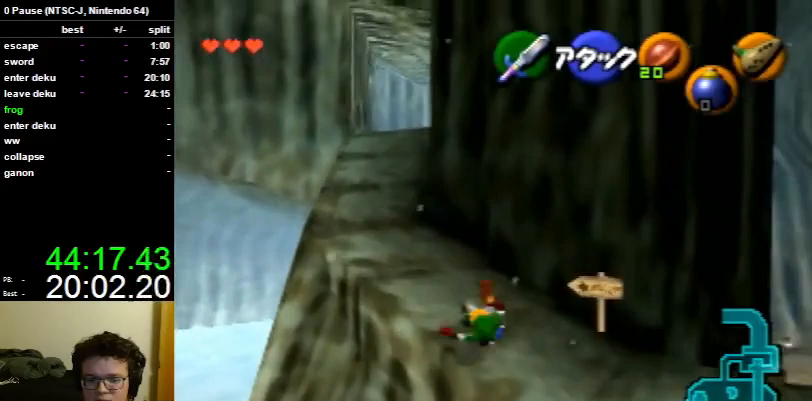
{"buttons": [], "left_stick": "up", "right_stick": "center", "events": []}
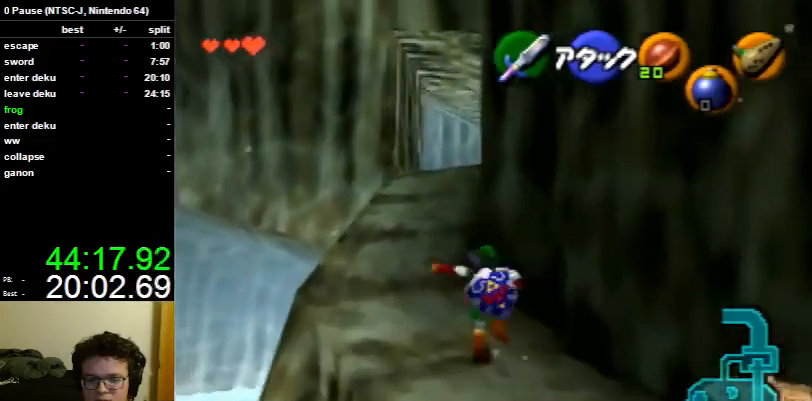
{"buttons": [], "left_stick": "up", "right_stick": "center", "events": [[67, "A", "down"], [167, "A", "up"]]}
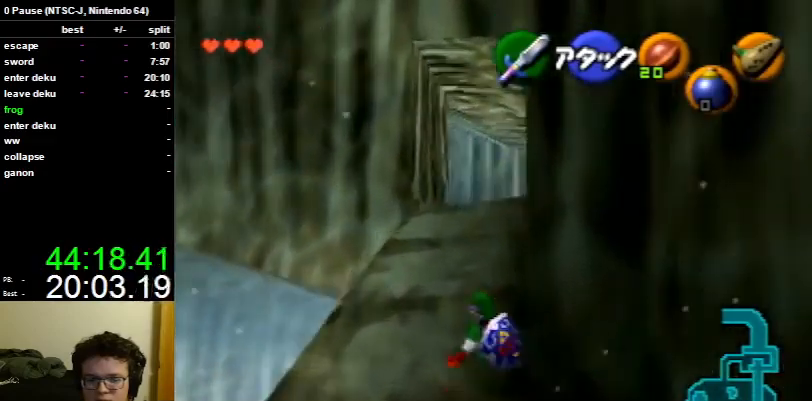
{"buttons": [], "left_stick": "up", "right_stick": "center", "events": [[333, "A", "down"], [467, "A", "up"]]}
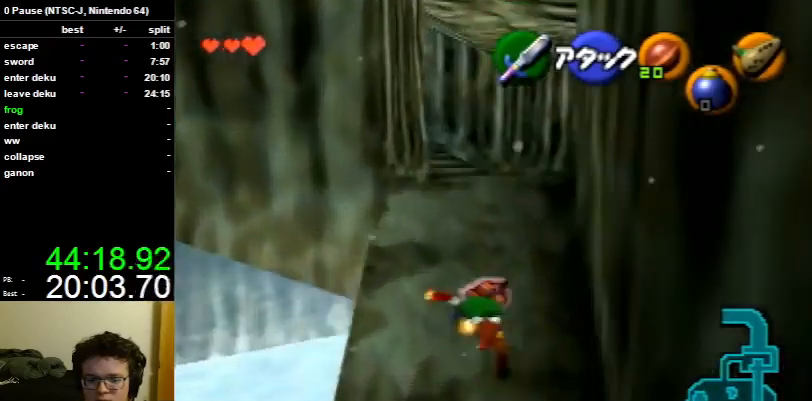
{"buttons": [], "left_stick": "up", "right_stick": "center", "events": []}
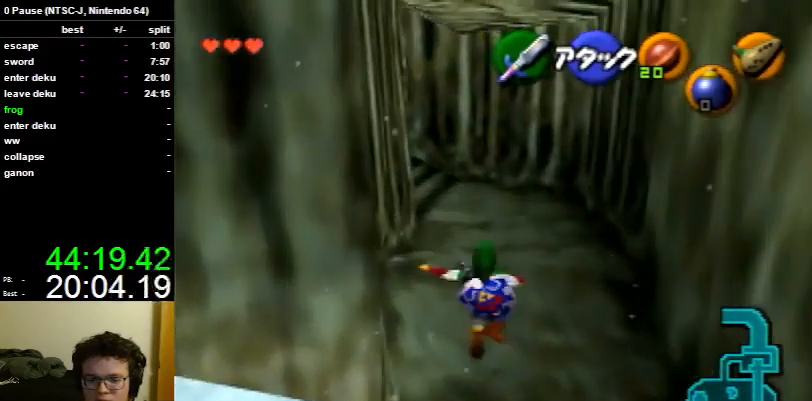
{"buttons": [], "left_stick": "up", "right_stick": "center", "events": [[33, "A", "down"], [67, "A", "up"]]}
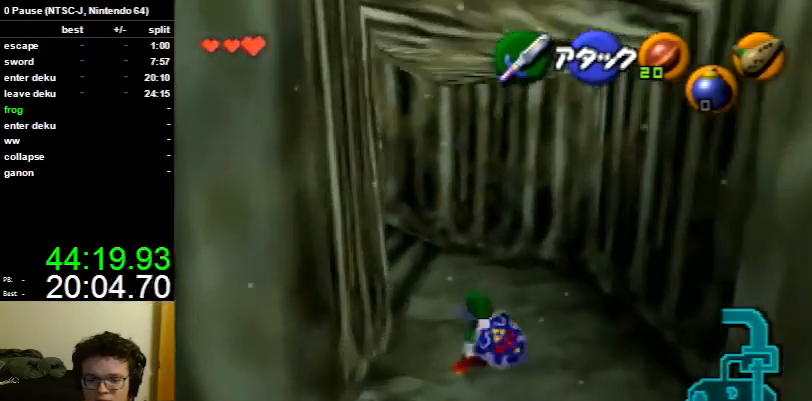
{"buttons": ["L1"], "left_stick": "left", "right_stick": "center", "events": [[200, "L1", "down"], [267, "A", "down"], [333, "left_stick", "left"], [367, "A", "up"], [400, "A", "down"], [433, "A", "up"]]}
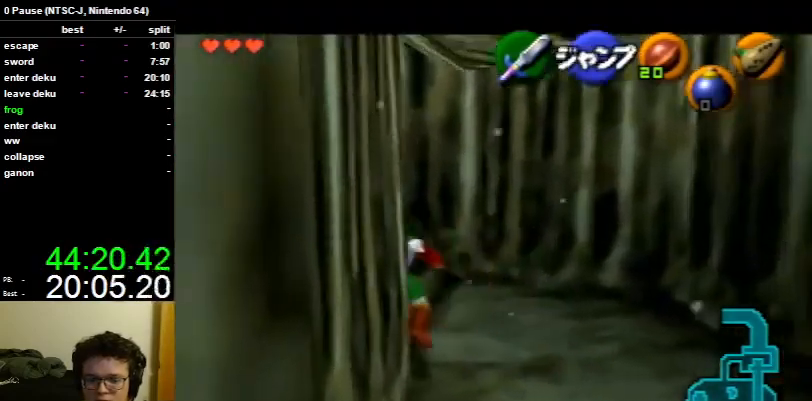
{"buttons": ["L1"], "left_stick": "left", "right_stick": "center", "events": [[67, "A", "down"], [100, "A", "up"], [167, "A", "down"], [200, "A", "up"], [233, "A", "down"], [267, "A", "up"], [300, "A", "down"], [333, "A", "up"], [400, "A", "down"], [433, "A", "up"]]}
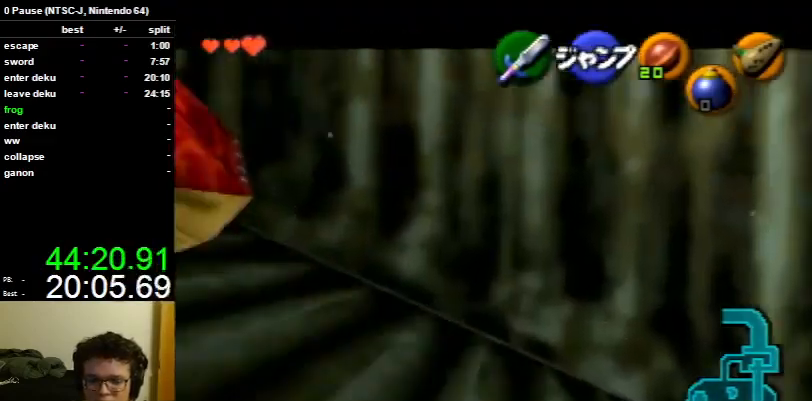
{"buttons": ["L1"], "left_stick": "left", "right_stick": "center", "events": [[200, "A", "down"], [233, "A", "up"], [267, "A", "down"], [300, "A", "up"], [433, "A", "down"], [467, "A", "up"]]}
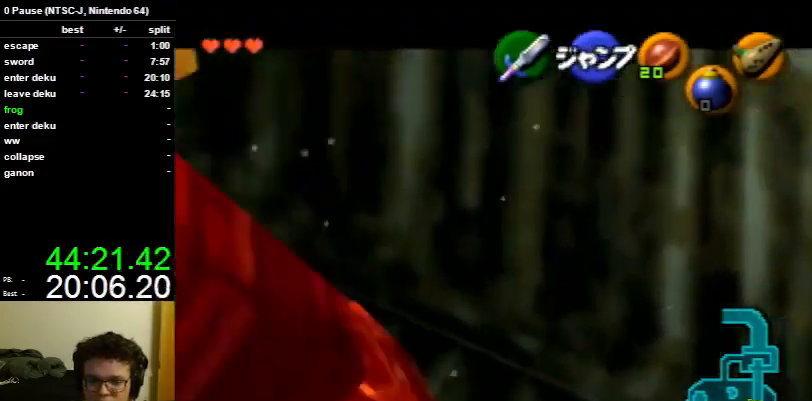
{"buttons": ["L1"], "left_stick": "up-left", "right_stick": "center", "events": [[133, "A", "down"], [167, "A", "up"], [200, "A", "down"], [233, "A", "up"], [300, "A", "down"], [333, "A", "up"], [333, "left_stick", "up-left"]]}
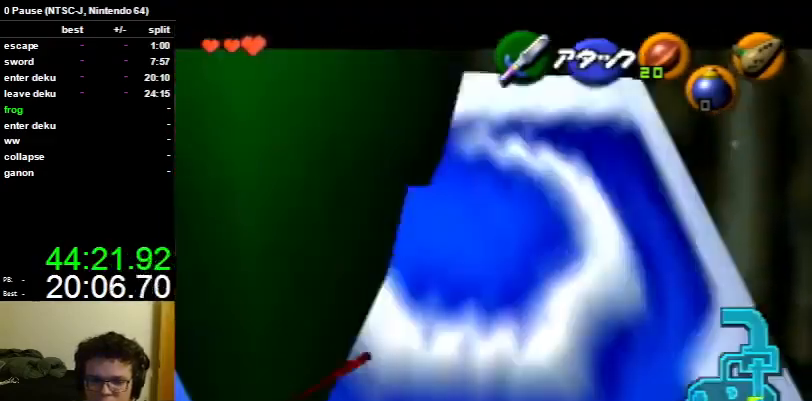
{"buttons": [], "left_stick": "up", "right_stick": "center", "events": [[33, "left_stick", "up"], [67, "L1", "up"], [233, "A", "down"], [333, "A", "up"]]}
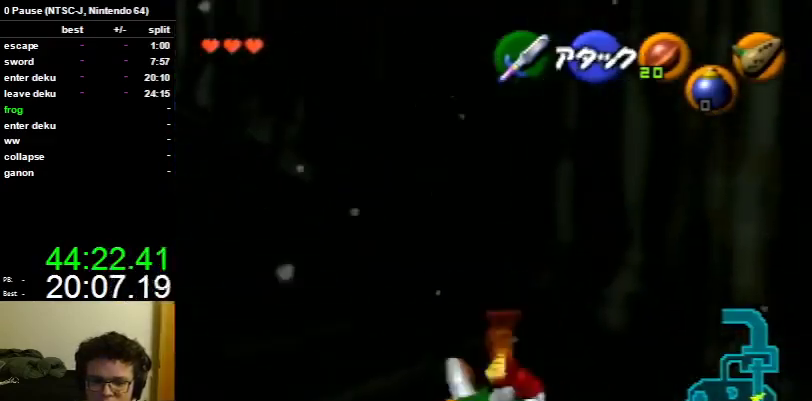
{"buttons": [], "left_stick": "up", "right_stick": "center", "events": []}
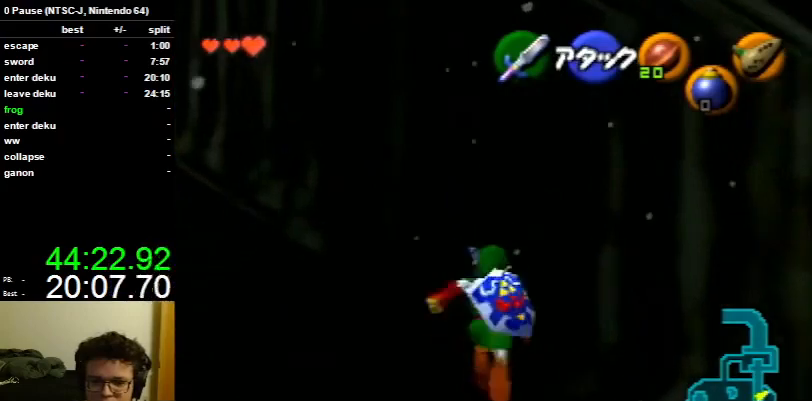
{"buttons": ["L1"], "left_stick": "left", "right_stick": "center", "events": [[233, "L1", "down"], [367, "left_stick", "left"], [400, "A", "down"], [467, "A", "up"]]}
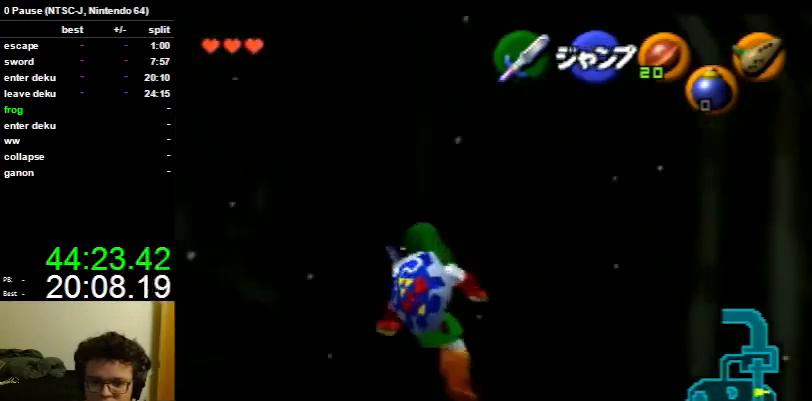
{"buttons": ["L1"], "left_stick": "left", "right_stick": "center", "events": [[33, "A", "down"], [100, "A", "up"], [133, "A", "down"], [167, "A", "up"], [233, "A", "down"], [267, "A", "up"], [300, "A", "down"], [333, "A", "up"], [367, "A", "down"], [433, "A", "up"], [467, "A", "down"], [500, "A", "up"]]}
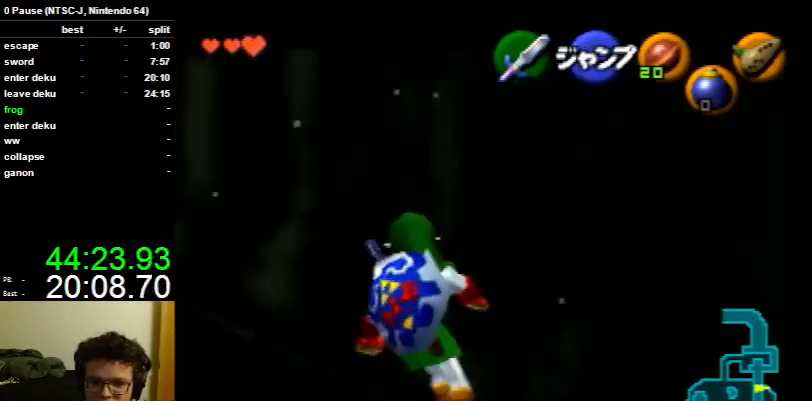
{"buttons": ["A", "L1"], "left_stick": "left", "right_stick": "center", "events": [[33, "A", "down"], [133, "A", "up"], [167, "A", "down"], [200, "A", "up"], [233, "A", "down"], [267, "A", "up"], [333, "A", "down"], [367, "A", "up"], [400, "A", "down"], [433, "A", "up"], [500, "A", "down"]]}
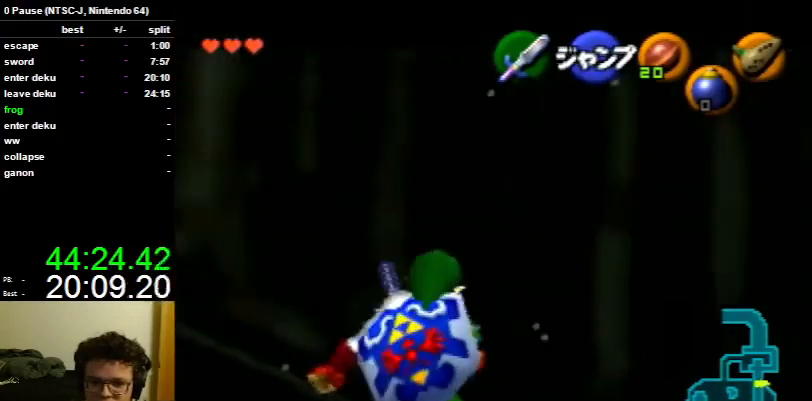
{"buttons": ["L1"], "left_stick": "left", "right_stick": "center", "events": [[33, "A", "up"], [100, "A", "down"], [133, "A", "up"], [167, "A", "down"], [200, "A", "up"], [233, "A", "down"], [267, "A", "up"]]}